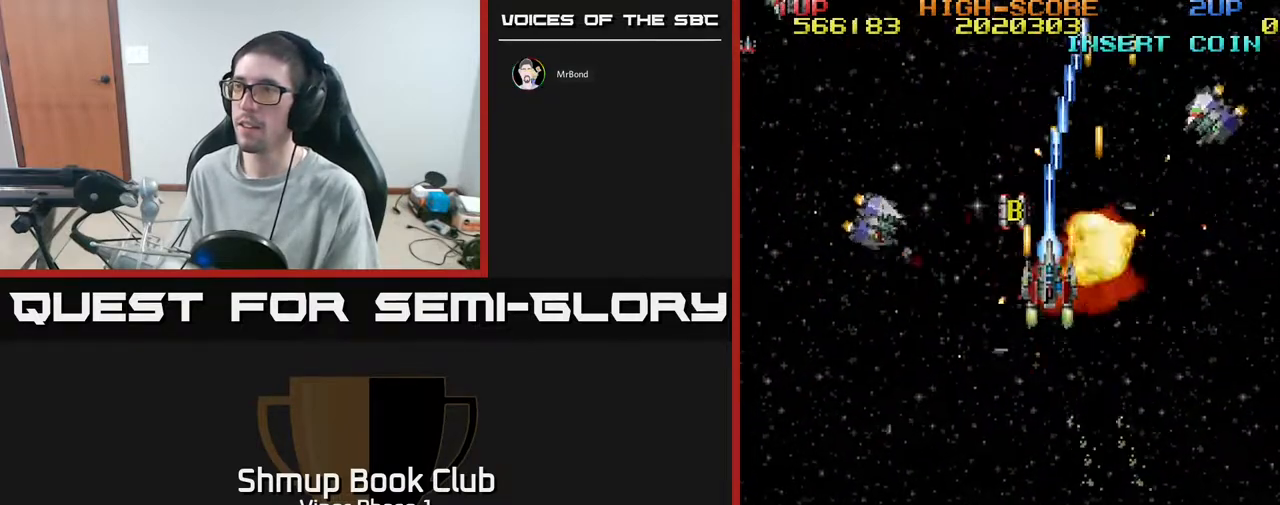
Gameplay with a controller (Xbox layout); each line is a JSON object with the inputs held at the frame after it. "events" lists button and stick changes between this image and that frame as [ms after this image, input, new state], when the widget could be followed in between. Not read: right_stick.
{"buttons": ["A", "DPAD_DOWN", "DPAD_RIGHT"], "left_stick": "center", "events": [[233, "DPAD_UP", "up"], [250, "DPAD_DOWN", "down"], [283, "DPAD_RIGHT", "down"]]}
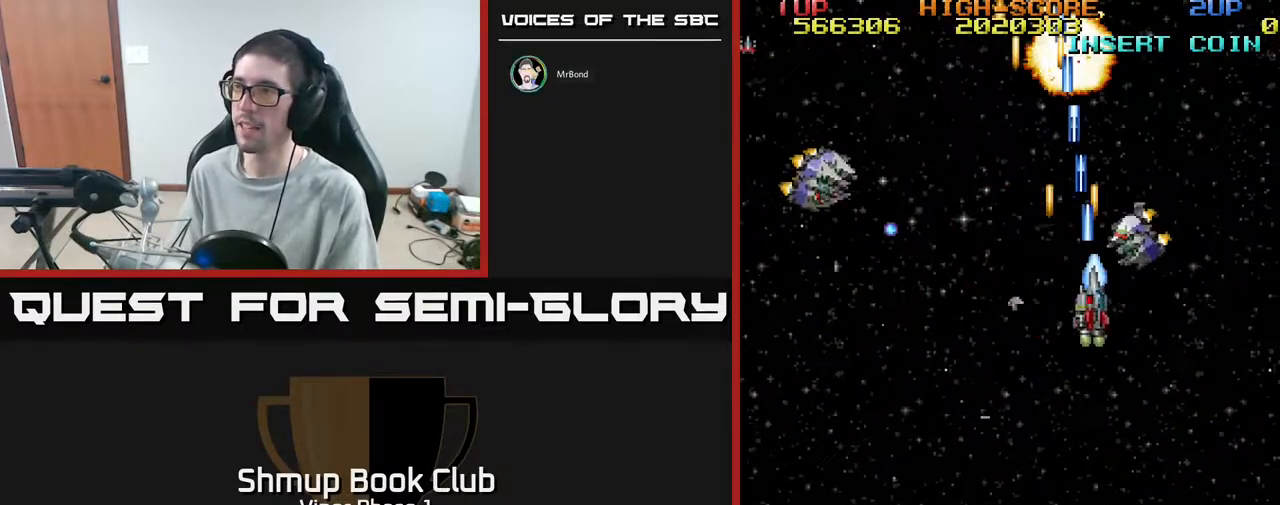
{"buttons": ["A", "DPAD_DOWN", "DPAD_LEFT"], "left_stick": "center", "events": [[117, "DPAD_RIGHT", "up"], [200, "DPAD_LEFT", "down"]]}
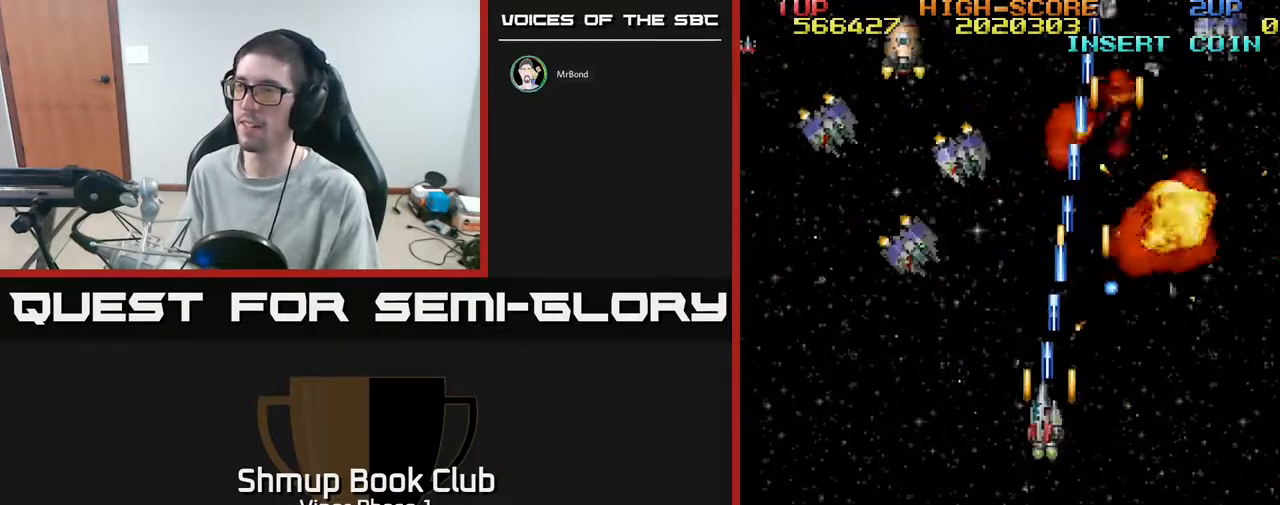
{"buttons": ["A", "DPAD_LEFT"], "left_stick": "center", "events": [[50, "DPAD_DOWN", "up"]]}
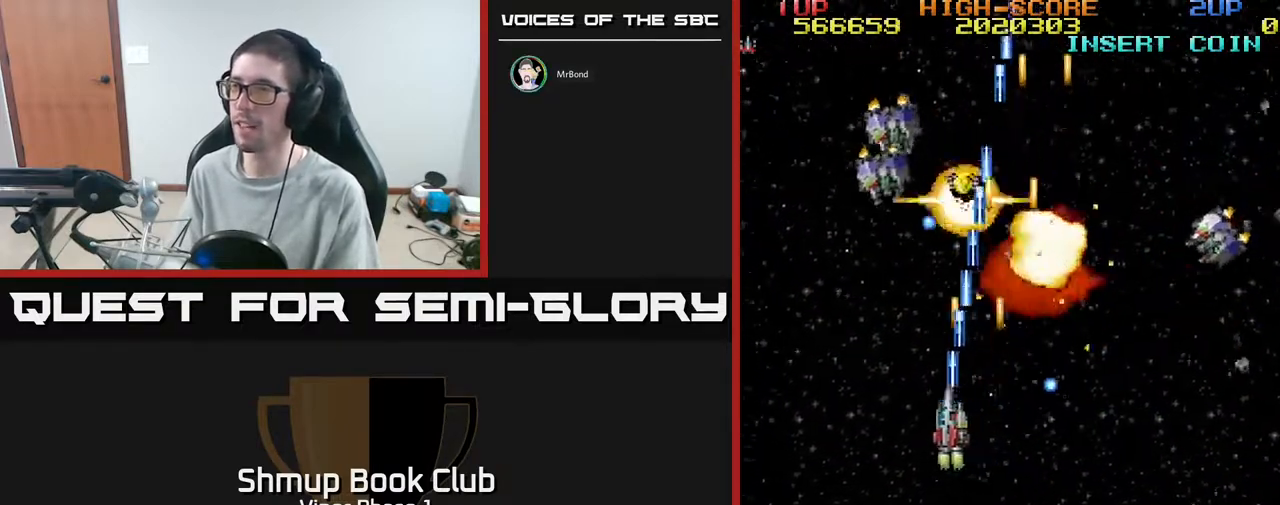
{"buttons": ["A", "DPAD_UP", "DPAD_LEFT"], "left_stick": "center", "events": [[267, "DPAD_UP", "down"]]}
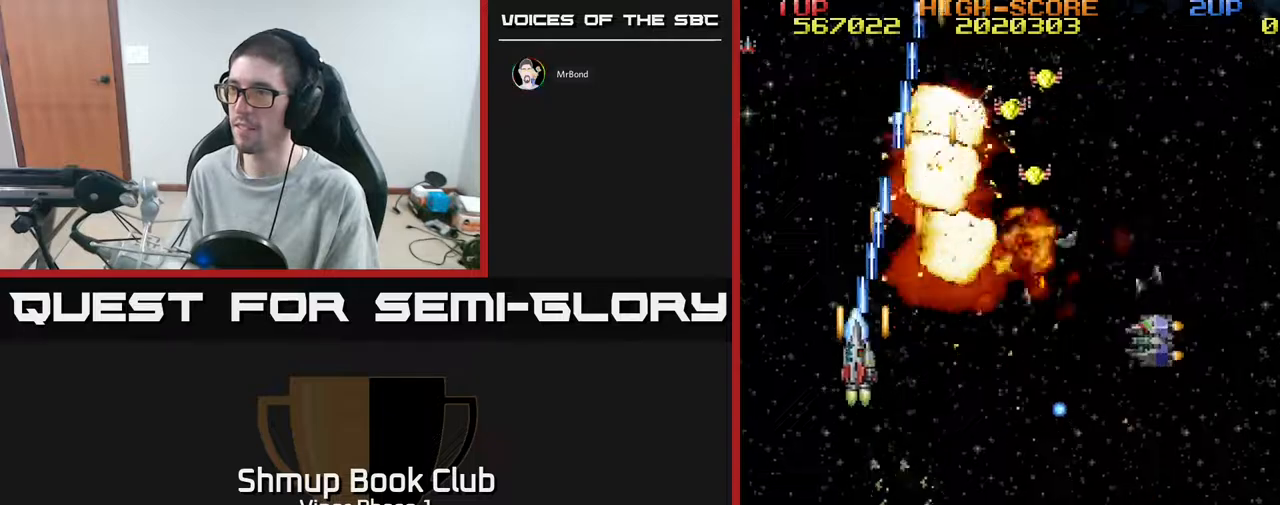
{"buttons": ["A", "DPAD_RIGHT"], "left_stick": "center", "events": [[33, "DPAD_LEFT", "up"], [33, "DPAD_UP", "up"], [50, "DPAD_RIGHT", "down"], [83, "DPAD_DOWN", "down"], [400, "DPAD_DOWN", "up"]]}
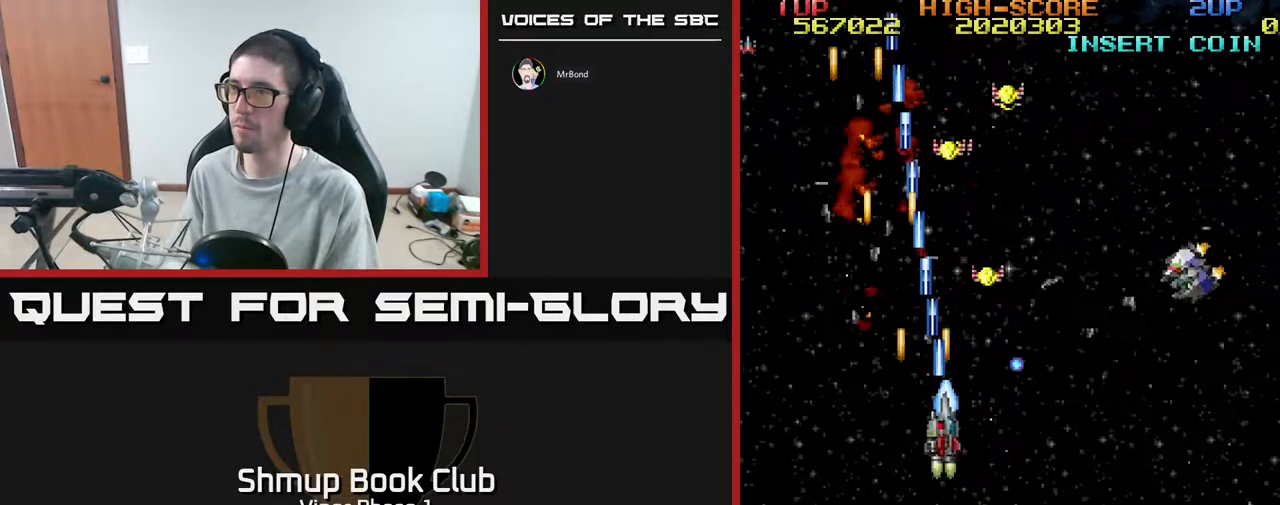
{"buttons": ["A", "DPAD_UP", "DPAD_LEFT"], "left_stick": "center", "events": [[117, "DPAD_DOWN", "down"], [300, "DPAD_DOWN", "up"], [367, "DPAD_RIGHT", "up"], [383, "DPAD_LEFT", "down"], [383, "DPAD_UP", "down"]]}
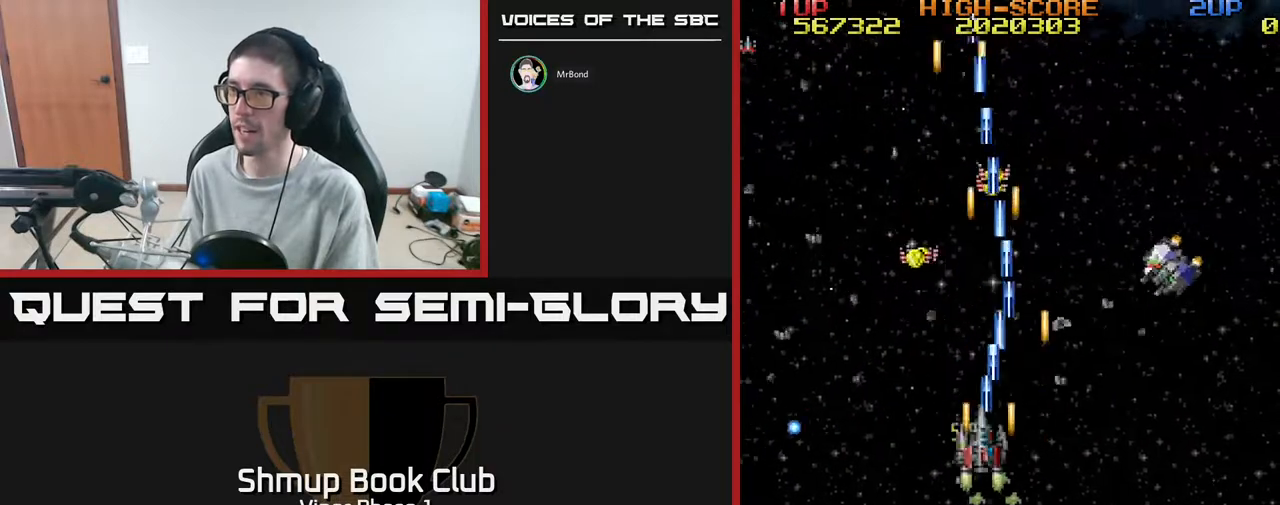
{"buttons": ["A", "DPAD_DOWN", "DPAD_RIGHT"], "left_stick": "center", "events": [[150, "DPAD_LEFT", "up"], [200, "DPAD_LEFT", "down"], [350, "DPAD_LEFT", "up"], [383, "DPAD_RIGHT", "down"], [450, "DPAD_UP", "up"], [500, "DPAD_DOWN", "down"]]}
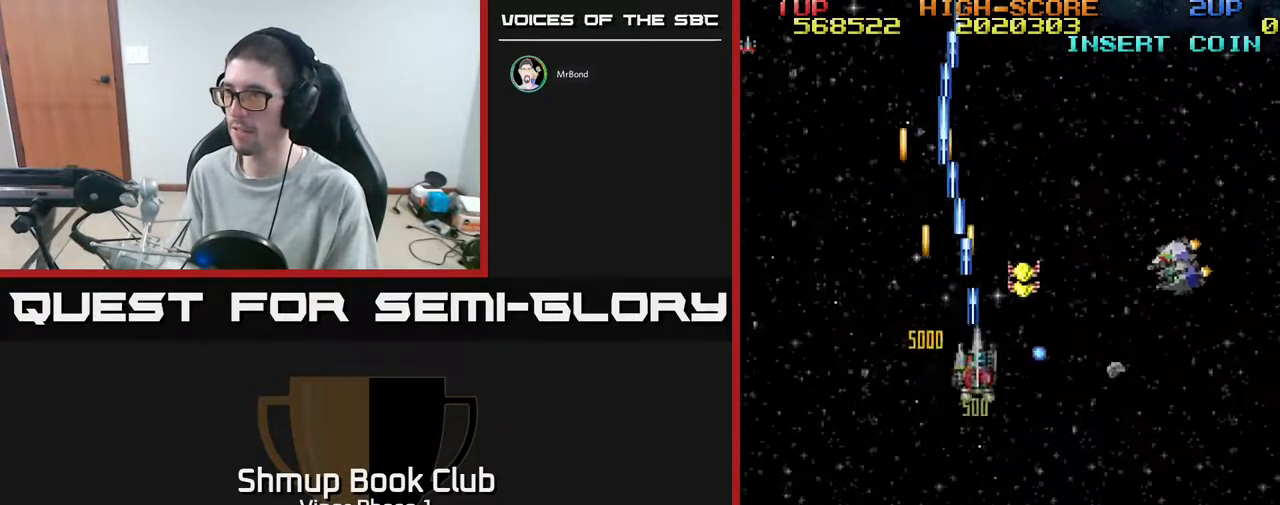
{"buttons": ["A", "DPAD_DOWN", "DPAD_RIGHT"], "left_stick": "center", "events": [[33, "DPAD_RIGHT", "up"], [83, "DPAD_DOWN", "up"], [83, "DPAD_LEFT", "down"], [133, "DPAD_UP", "down"], [267, "DPAD_LEFT", "up"], [300, "DPAD_RIGHT", "down"], [317, "DPAD_UP", "up"], [383, "DPAD_DOWN", "down"]]}
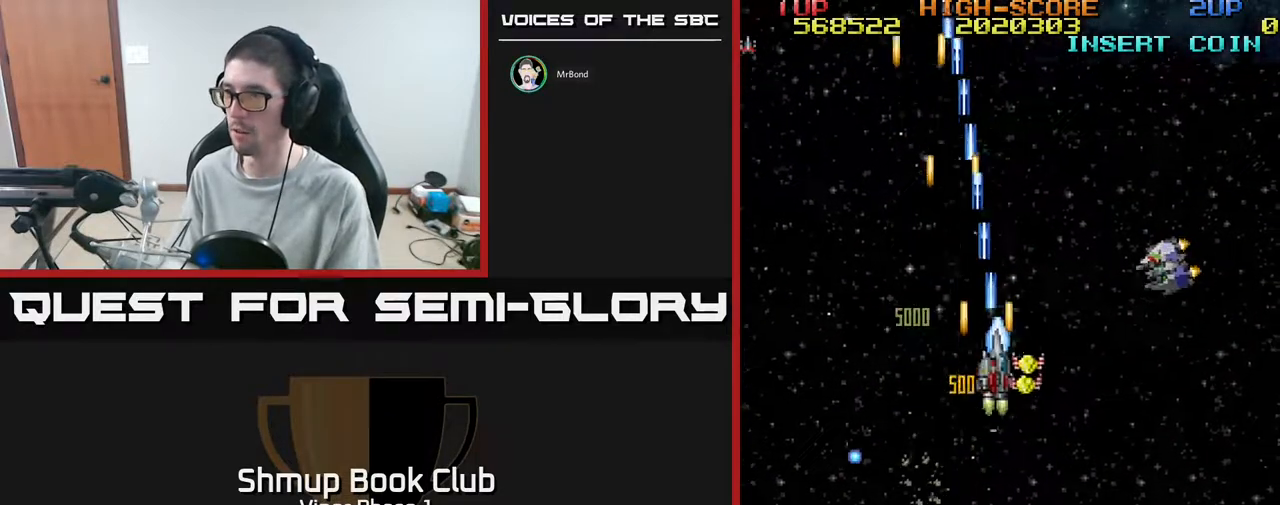
{"buttons": ["A", "DPAD_RIGHT"], "left_stick": "center", "events": [[33, "DPAD_DOWN", "up"]]}
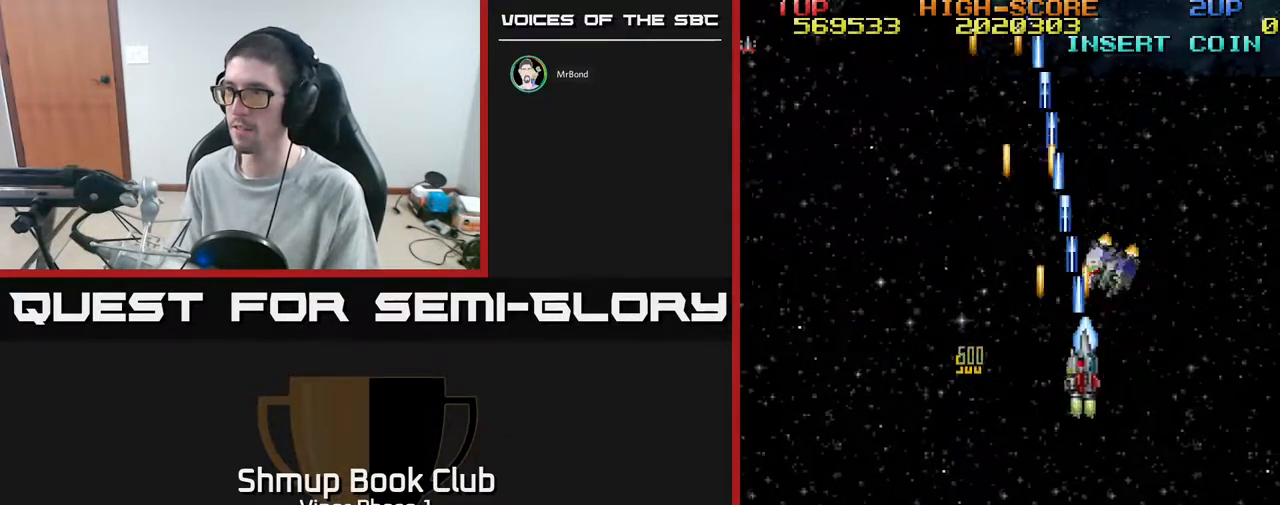
{"buttons": ["A", "DPAD_DOWN", "DPAD_LEFT"], "left_stick": "center", "events": [[117, "DPAD_DOWN", "down"], [383, "DPAD_RIGHT", "up"], [467, "DPAD_LEFT", "down"]]}
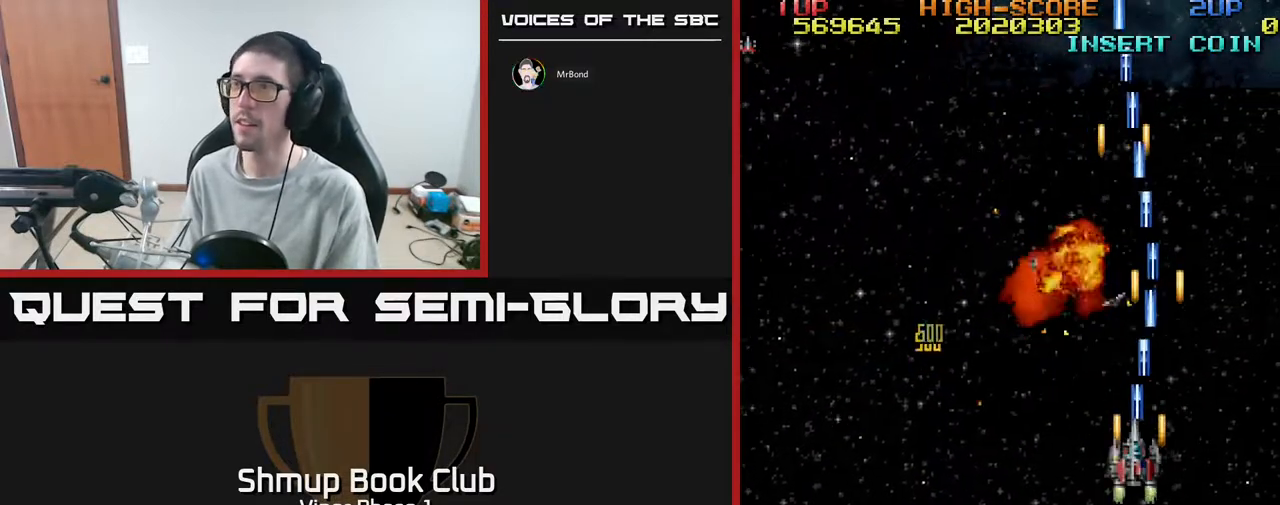
{"buttons": ["A", "DPAD_UP"], "left_stick": "center", "events": [[17, "DPAD_DOWN", "up"], [117, "DPAD_UP", "down"], [317, "DPAD_LEFT", "up"]]}
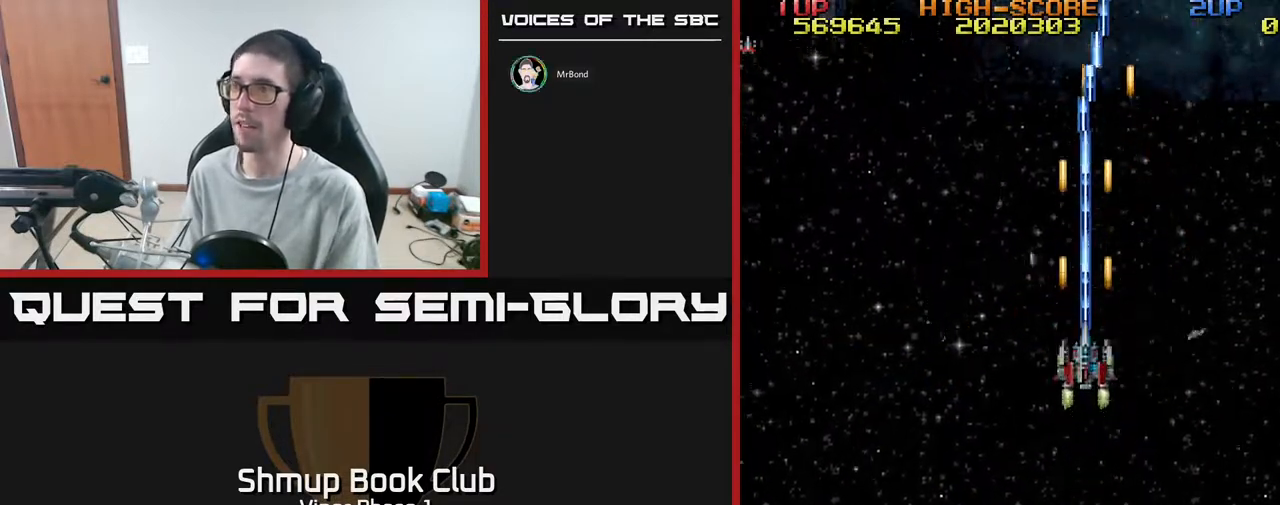
{"buttons": ["A"], "left_stick": "center", "events": [[233, "DPAD_UP", "up"]]}
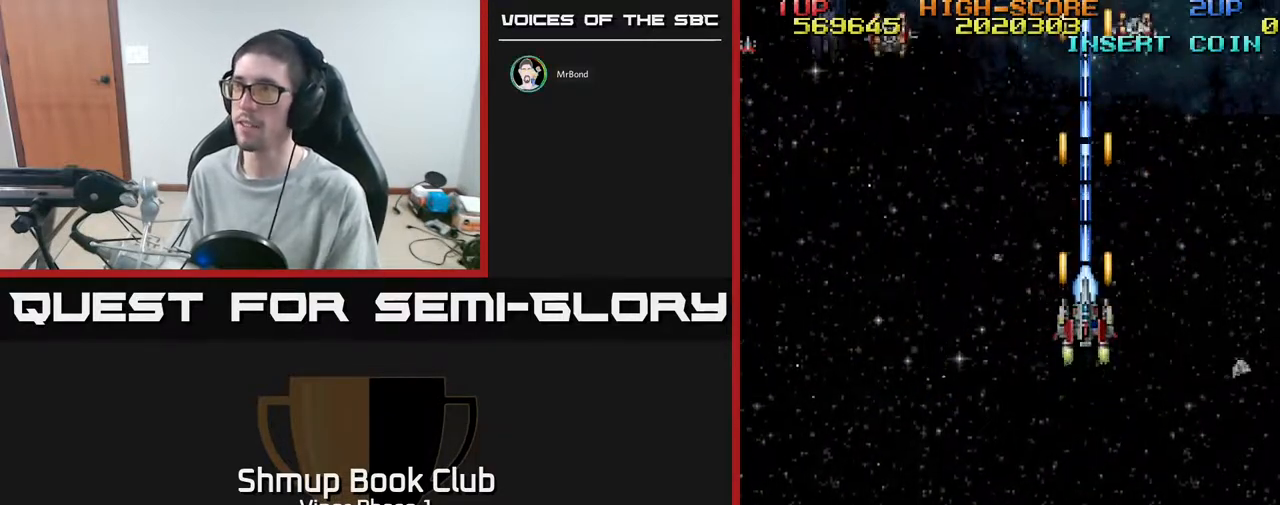
{"buttons": ["A", "DPAD_DOWN", "DPAD_LEFT"], "left_stick": "center", "events": [[167, "DPAD_RIGHT", "down"], [300, "DPAD_UP", "down"], [317, "DPAD_RIGHT", "up"], [400, "DPAD_LEFT", "down"], [400, "DPAD_UP", "up"], [450, "DPAD_DOWN", "down"]]}
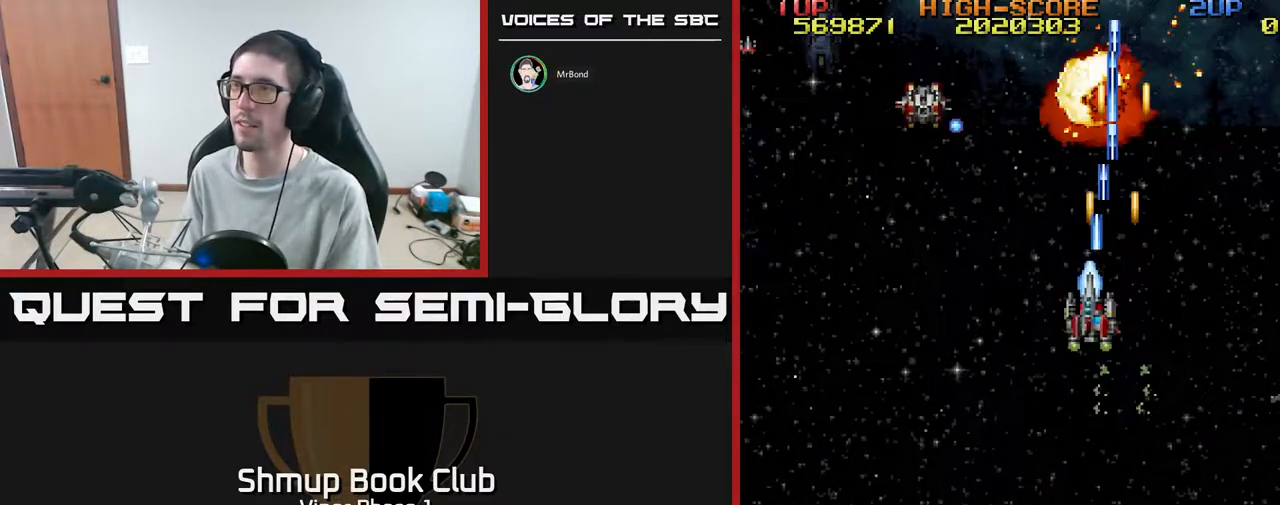
{"buttons": ["A", "DPAD_LEFT"], "left_stick": "center", "events": [[417, "DPAD_DOWN", "up"]]}
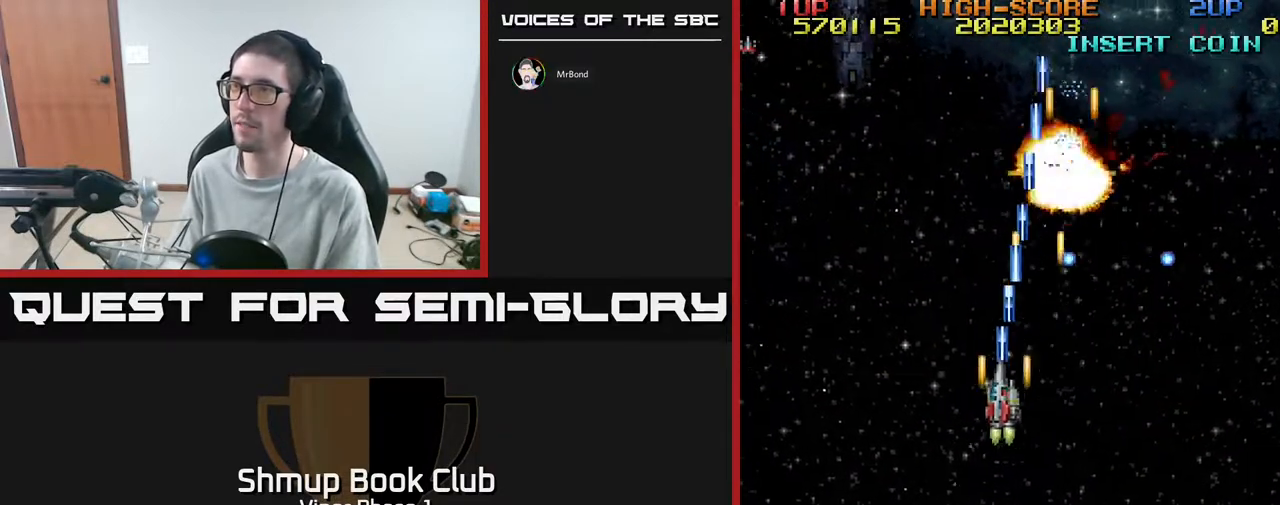
{"buttons": ["A", "DPAD_LEFT"], "left_stick": "center", "events": []}
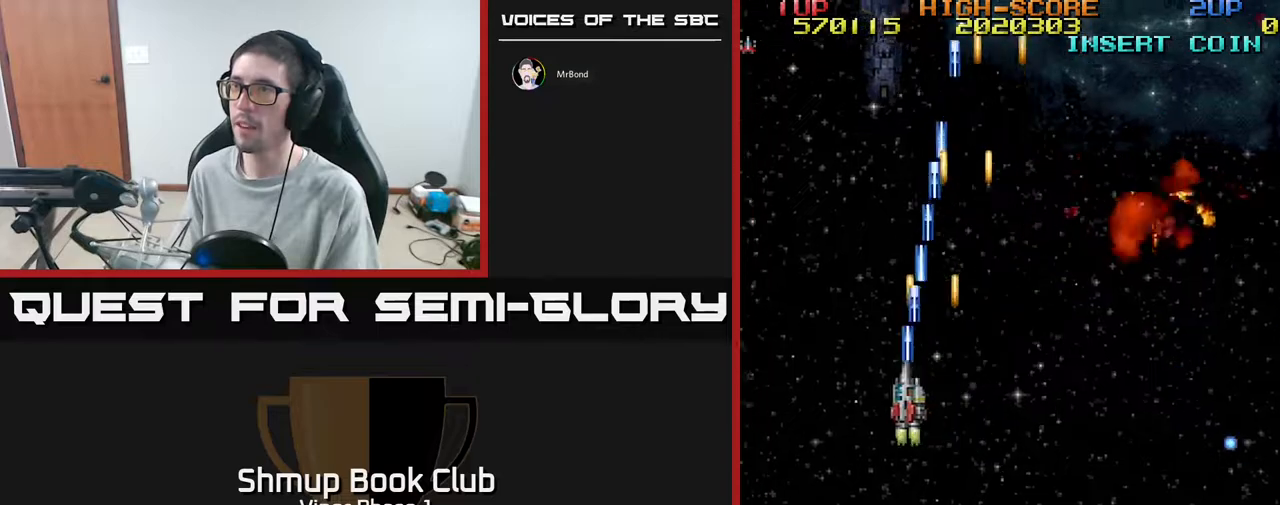
{"buttons": ["A", "DPAD_RIGHT"], "left_stick": "center", "events": [[317, "DPAD_DOWN", "down"], [317, "DPAD_LEFT", "up"], [383, "DPAD_RIGHT", "down"], [467, "DPAD_DOWN", "up"]]}
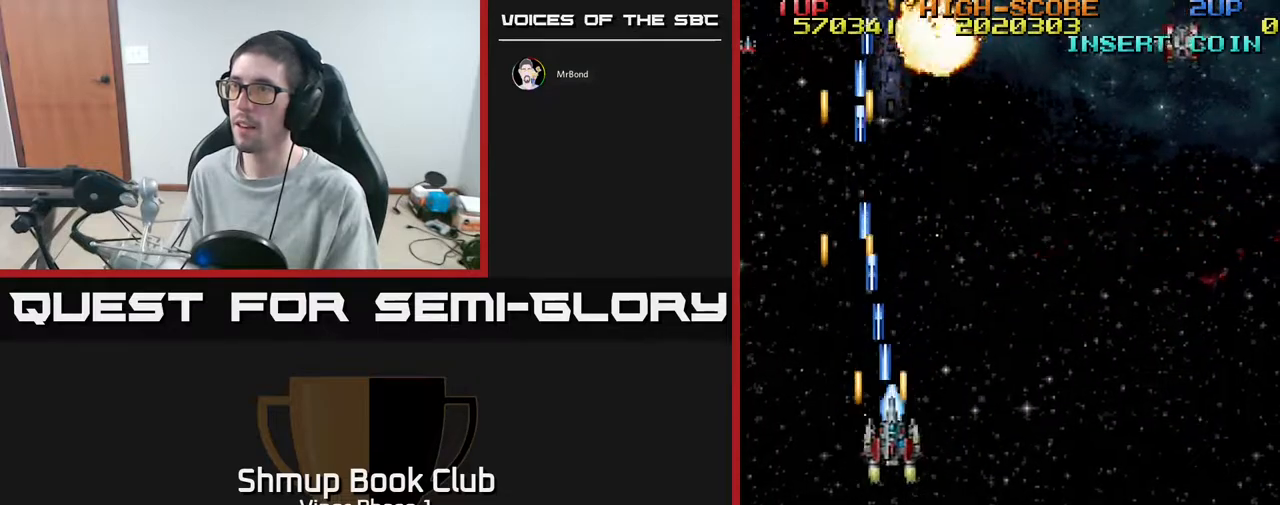
{"buttons": ["A", "DPAD_LEFT"], "left_stick": "center", "events": [[167, "DPAD_RIGHT", "up"], [183, "DPAD_UP", "down"], [250, "DPAD_LEFT", "down"], [367, "DPAD_UP", "up"]]}
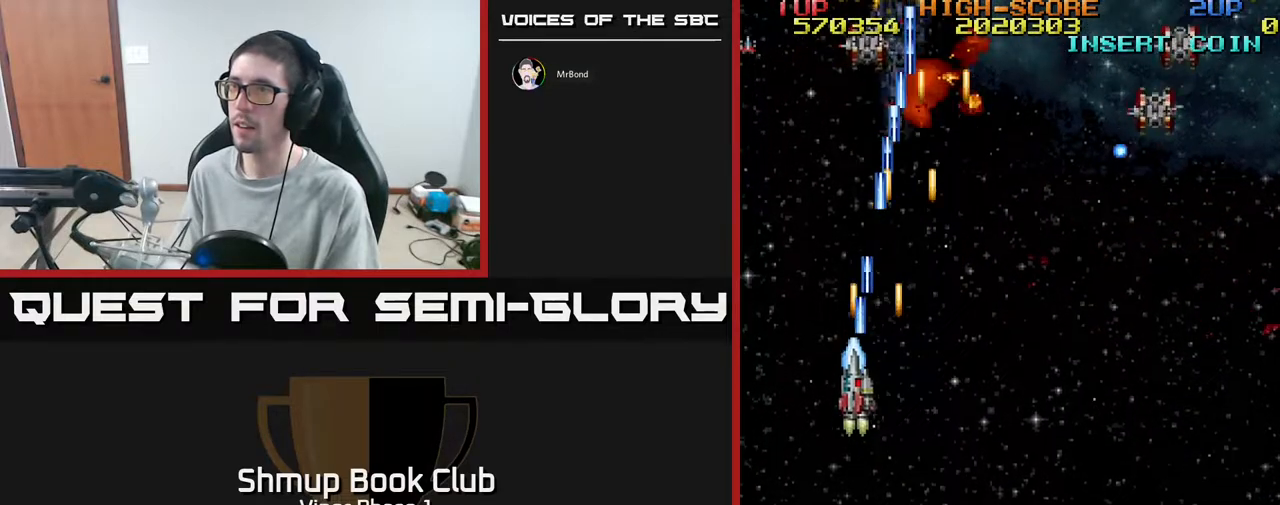
{"buttons": ["A", "DPAD_RIGHT"], "left_stick": "center", "events": [[50, "DPAD_DOWN", "down"], [67, "DPAD_LEFT", "up"], [133, "DPAD_RIGHT", "down"], [283, "DPAD_DOWN", "up"]]}
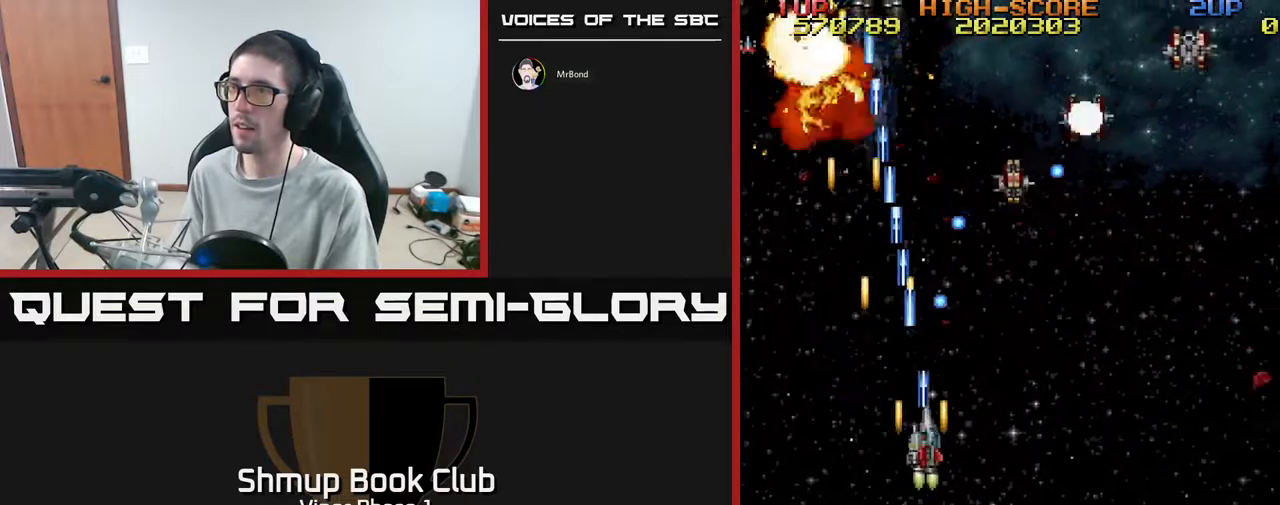
{"buttons": ["A", "DPAD_RIGHT"], "left_stick": "center", "events": [[167, "DPAD_RIGHT", "up"], [167, "DPAD_UP", "down"], [350, "DPAD_RIGHT", "down"], [383, "DPAD_UP", "up"]]}
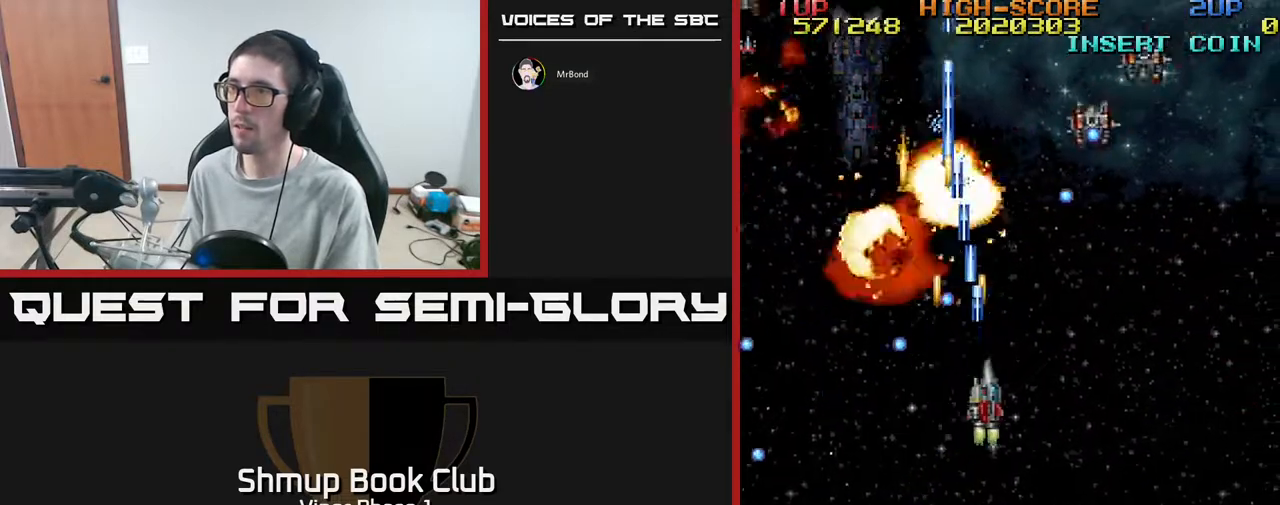
{"buttons": ["A", "DPAD_RIGHT"], "left_stick": "center", "events": [[367, "DPAD_UP", "down"], [483, "DPAD_UP", "up"]]}
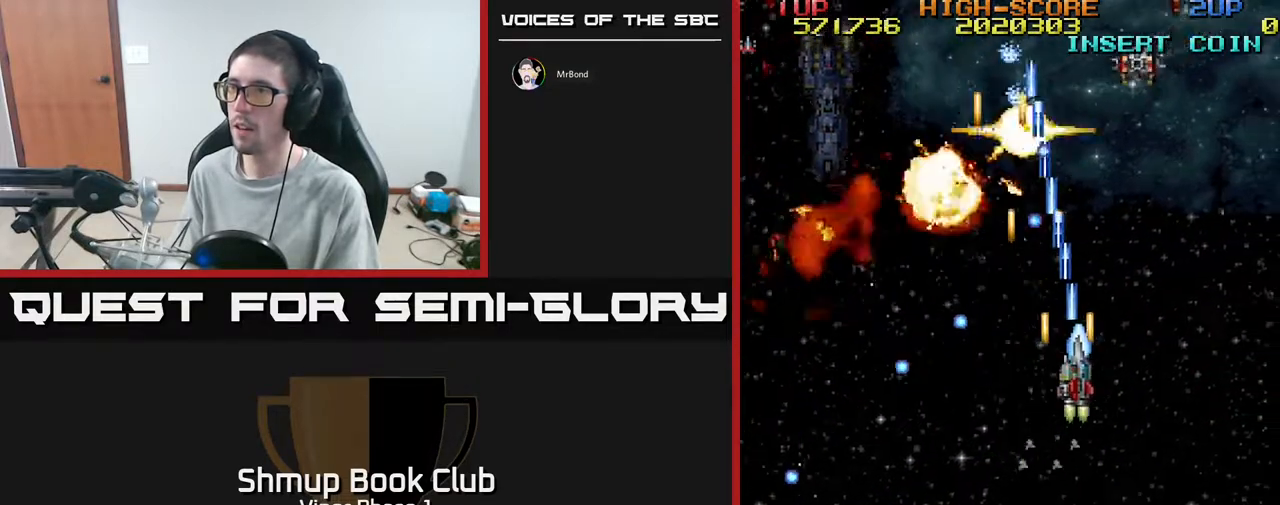
{"buttons": ["A", "DPAD_DOWN", "DPAD_RIGHT"], "left_stick": "center", "events": [[283, "DPAD_DOWN", "down"], [300, "DPAD_RIGHT", "up"], [450, "DPAD_RIGHT", "down"]]}
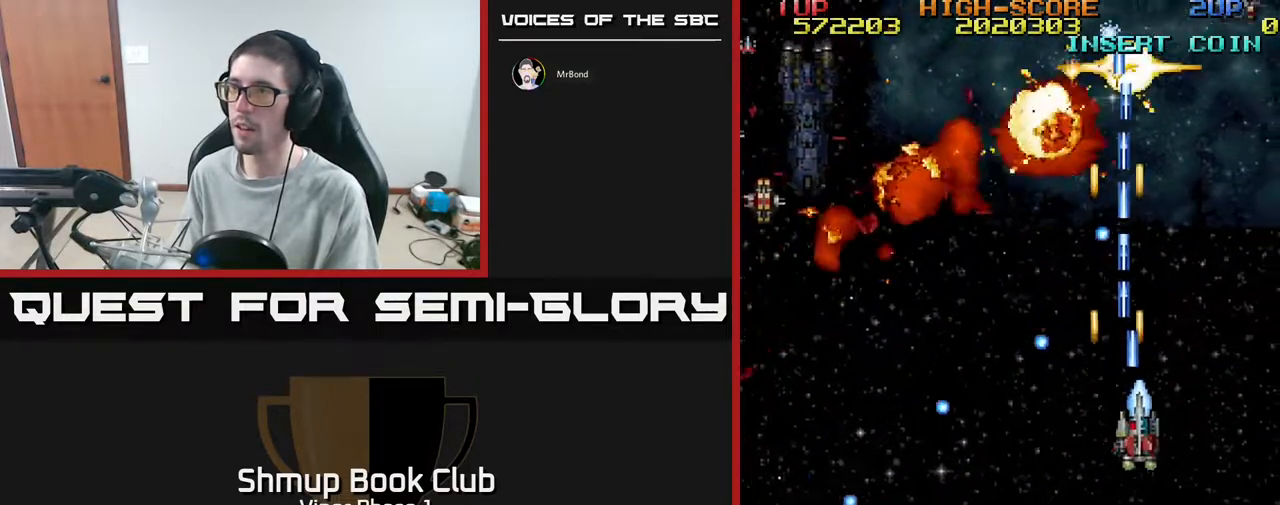
{"buttons": ["A", "DPAD_DOWN", "DPAD_LEFT"], "left_stick": "center", "events": [[117, "DPAD_RIGHT", "up"], [167, "DPAD_LEFT", "down"]]}
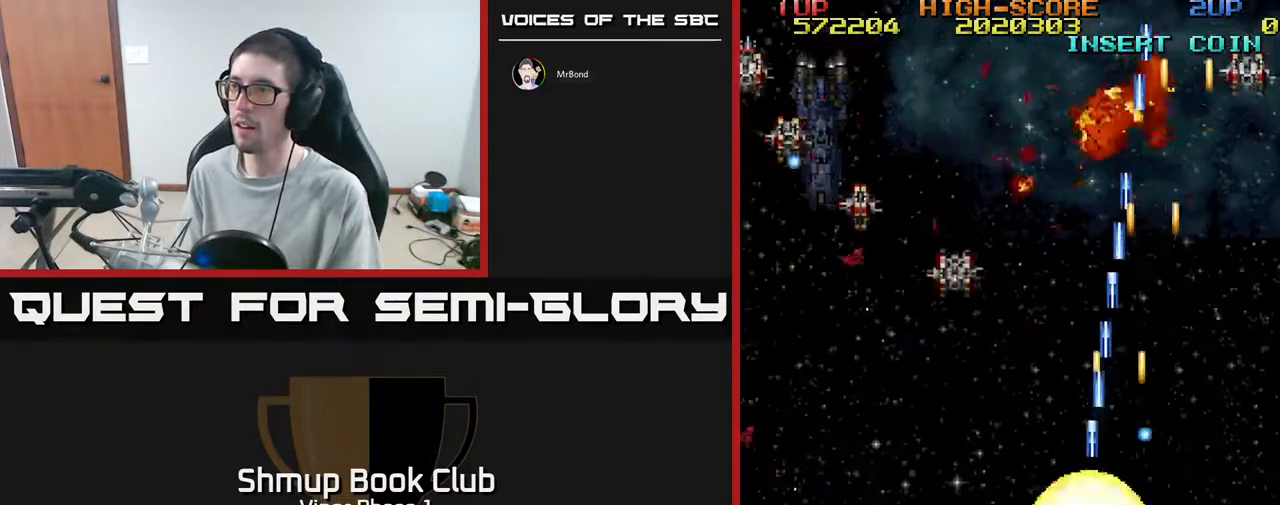
{"buttons": ["A"], "left_stick": "center", "events": [[250, "DPAD_DOWN", "up"], [383, "DPAD_LEFT", "up"]]}
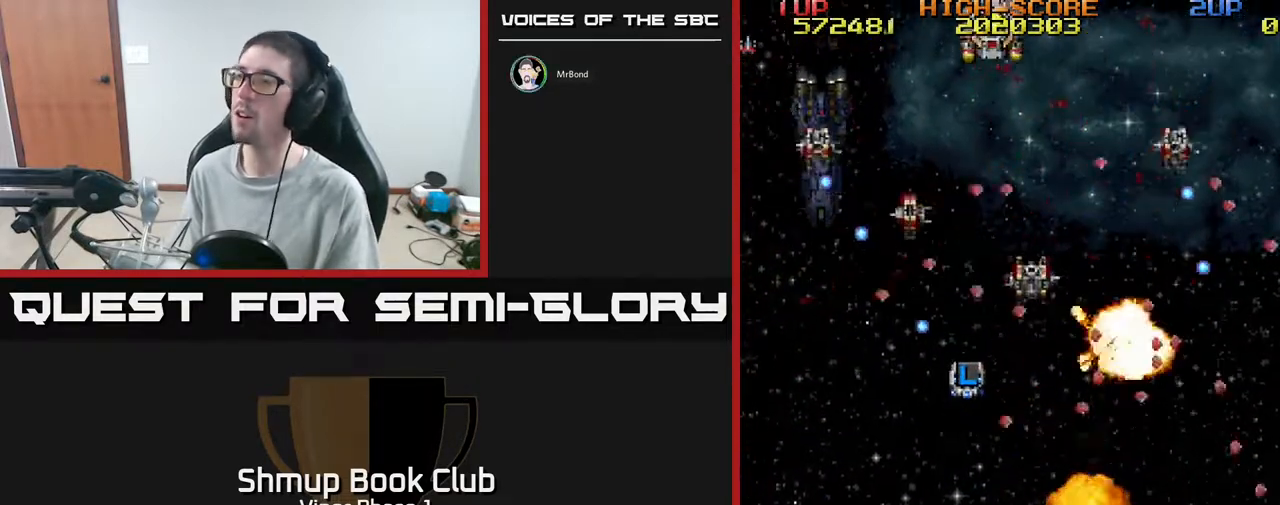
{"buttons": ["A"], "left_stick": "center", "events": []}
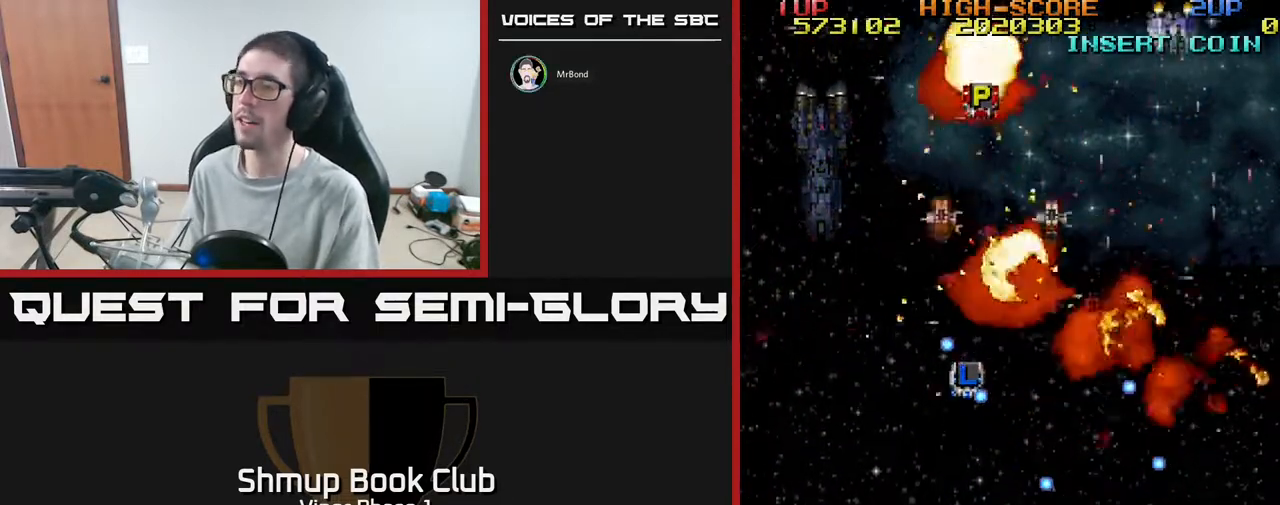
{"buttons": ["A"], "left_stick": "center", "events": [[200, "DPAD_UP", "down"], [283, "DPAD_UP", "up"]]}